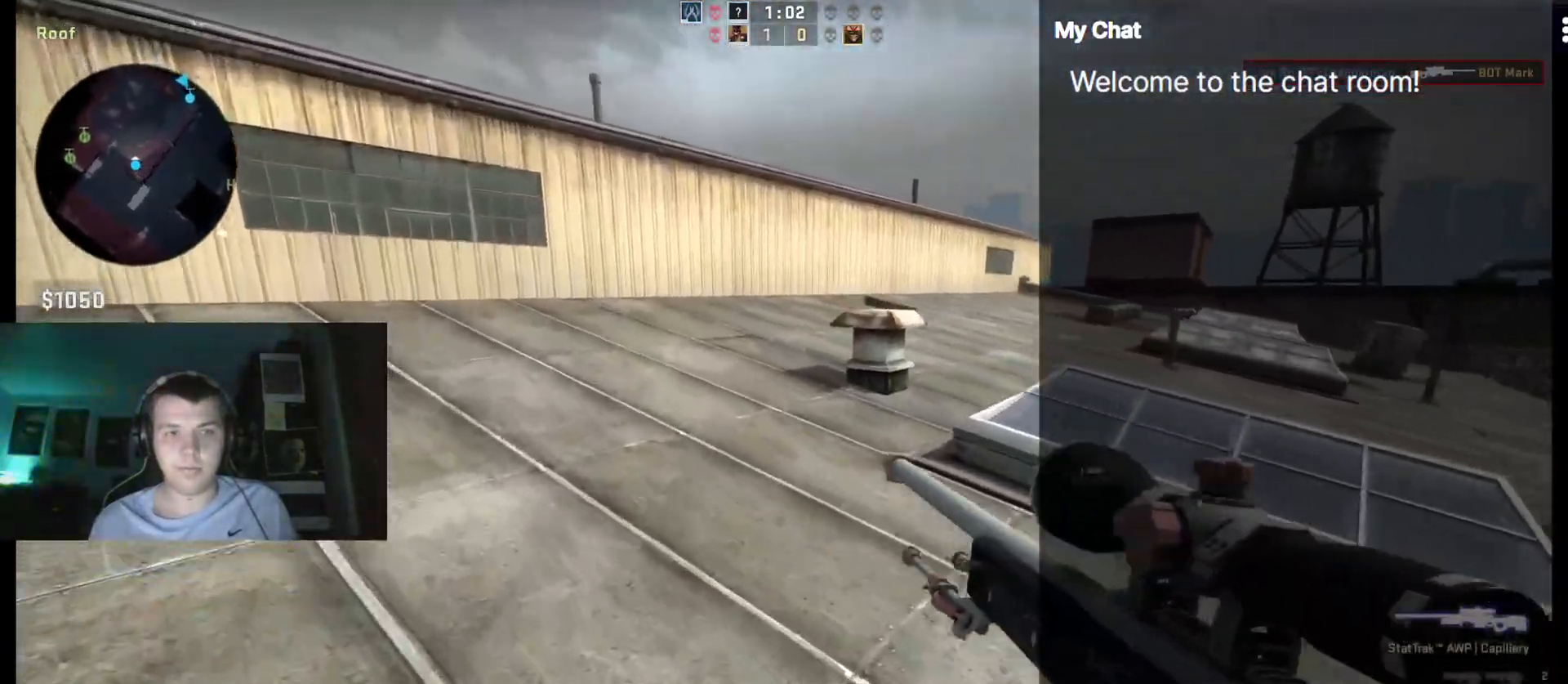
Gameplay with keyboard; each line is a JSON object with the keys held at the frame after it. "events" lists presses ("down") and releases ("up") of "/", "0", "1", "2", "3", "4", "5", "6", "7", "8", "9", "a", "alt_l", "alt_r", "b", "backslash", "backspace", "c", "caps_lock", "ctrl_l", "ctrl_r", "d", "down", "e", "equals", "escape", "f", "f1", "f10", "f11", "f12", "f2", "f3", "f4", "f5", "f6", "f7", "f8", "f9", "g", "h", "i", "j", "k", "l", "lbracket", "left", "m", "minus", "n", "o", "p", "q", "quote", "r", "rbracket", "return", "right", "s", "semicolon", "shift_l", "shift_r", "space", "super", "t", "tab", "tilde", "u", "up", "v", "w", "x", "y" and "z" between this image and that frame as [ms after this image, input, new state], when the widget could be followed in between. No other keys are recorded. Mouse input is not recorded.
{"keys": ["a", "shift_l", "w"], "events": [[233, "shift_l", "down"]]}
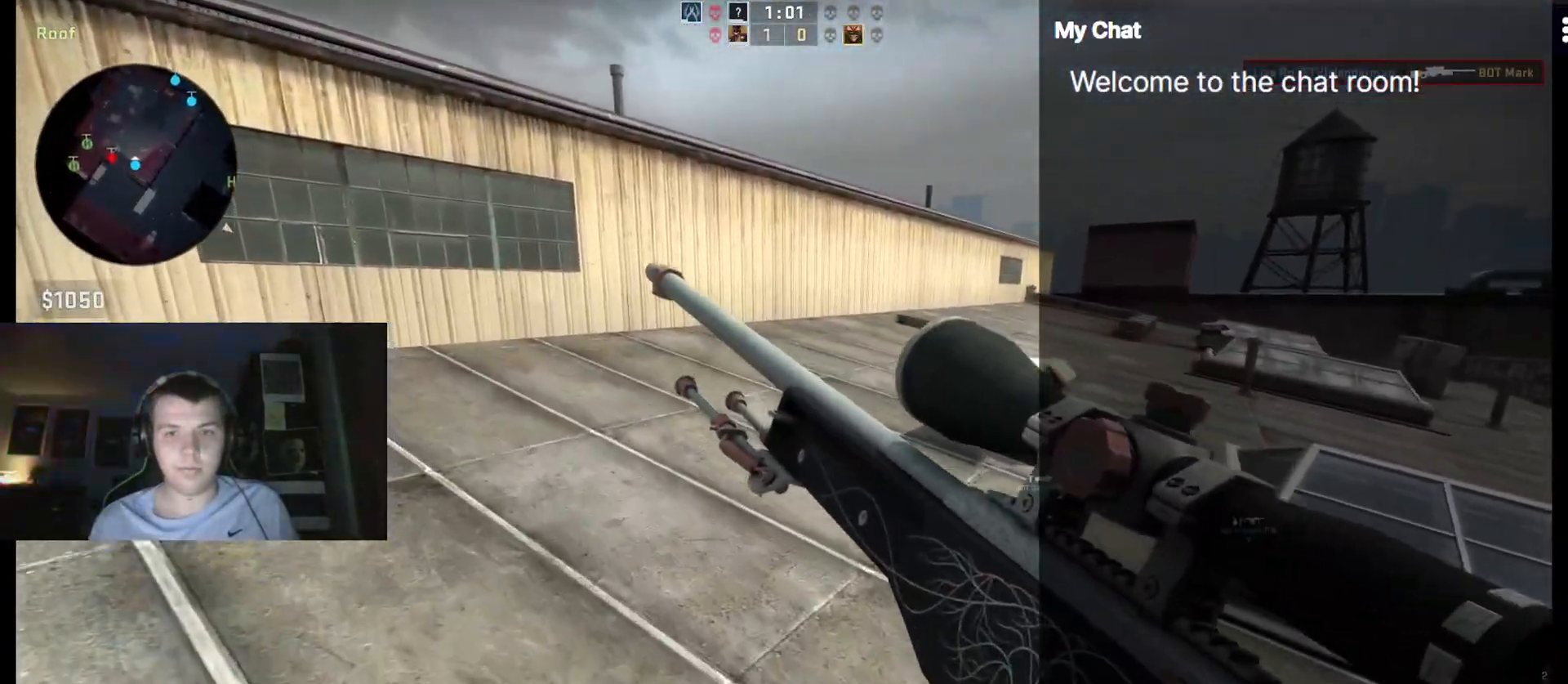
{"keys": ["shift_l", "w"], "events": [[283, "a", "up"]]}
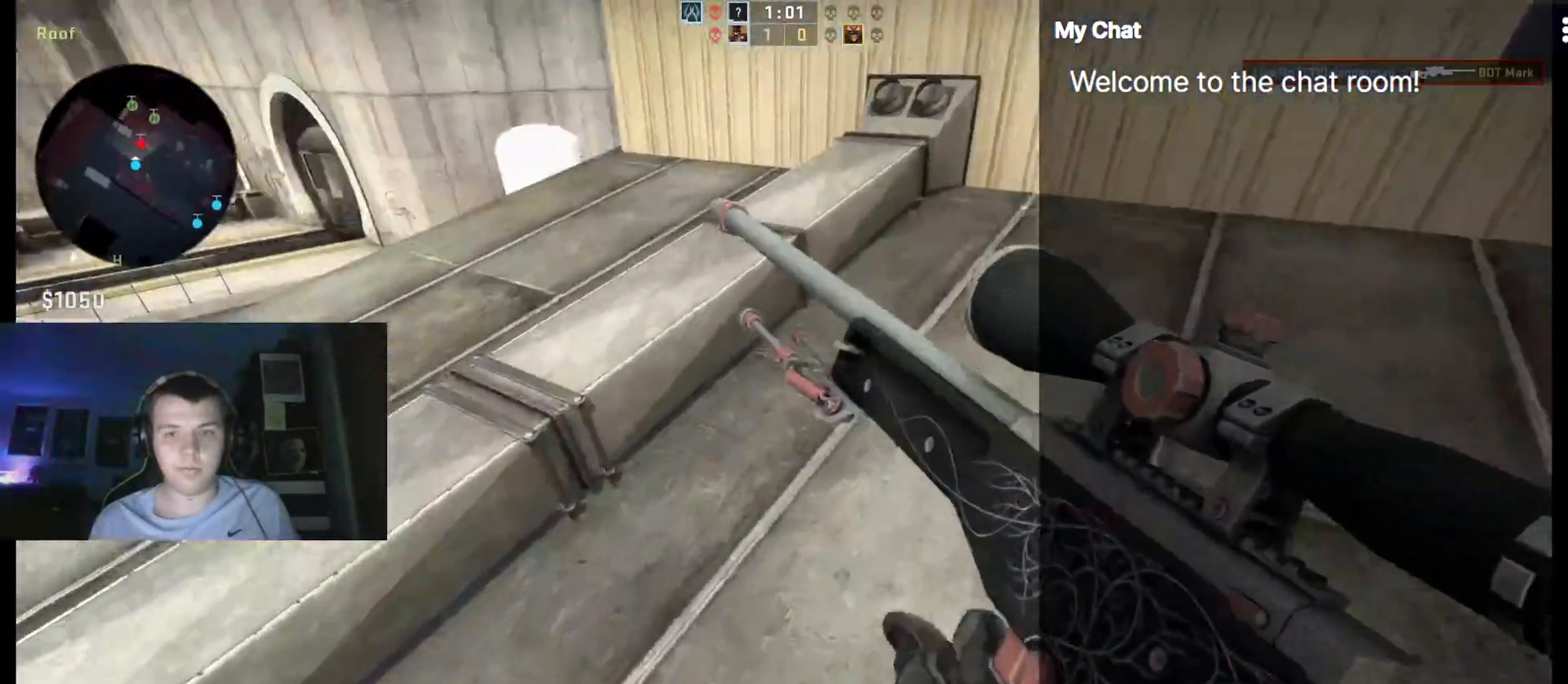
{"keys": ["d", "shift_l", "w"], "events": [[17, "d", "down"]]}
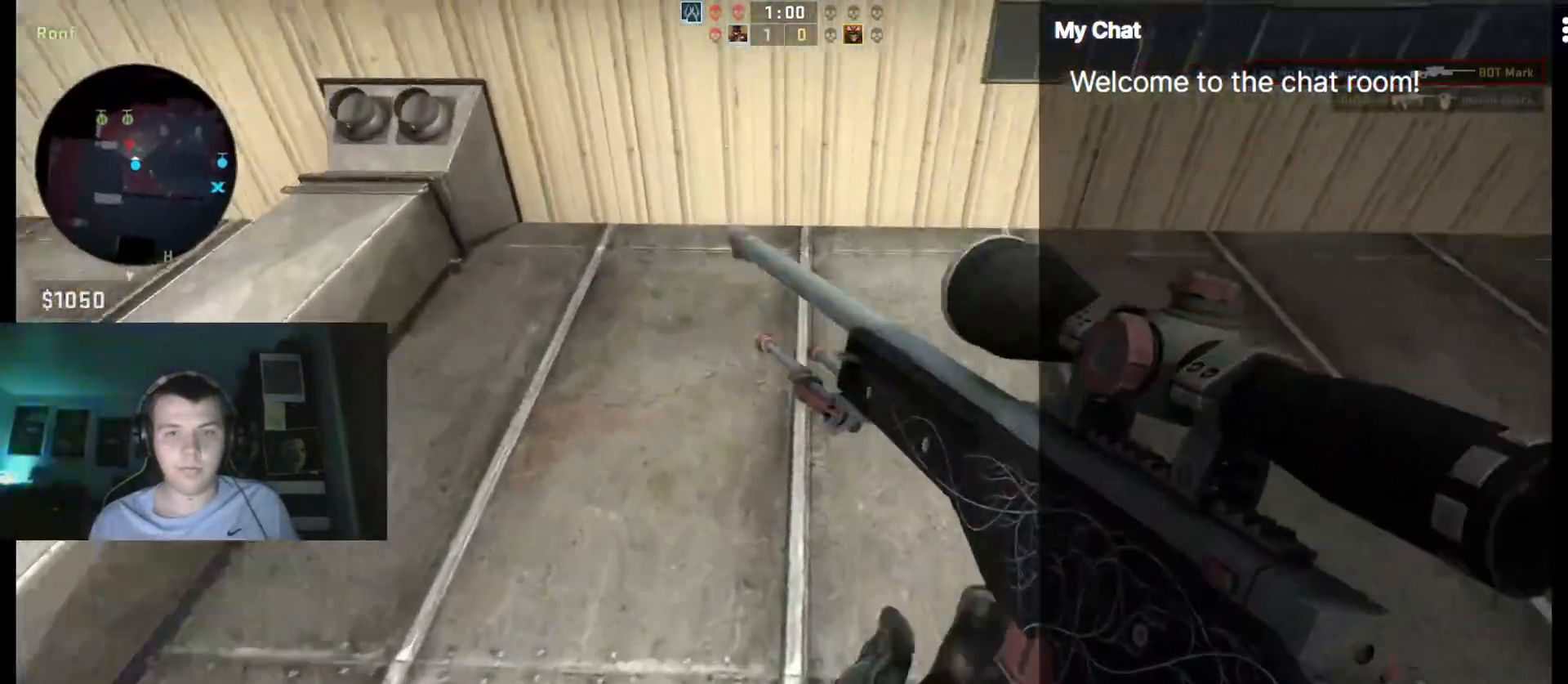
{"keys": ["d", "shift_l", "w"], "events": []}
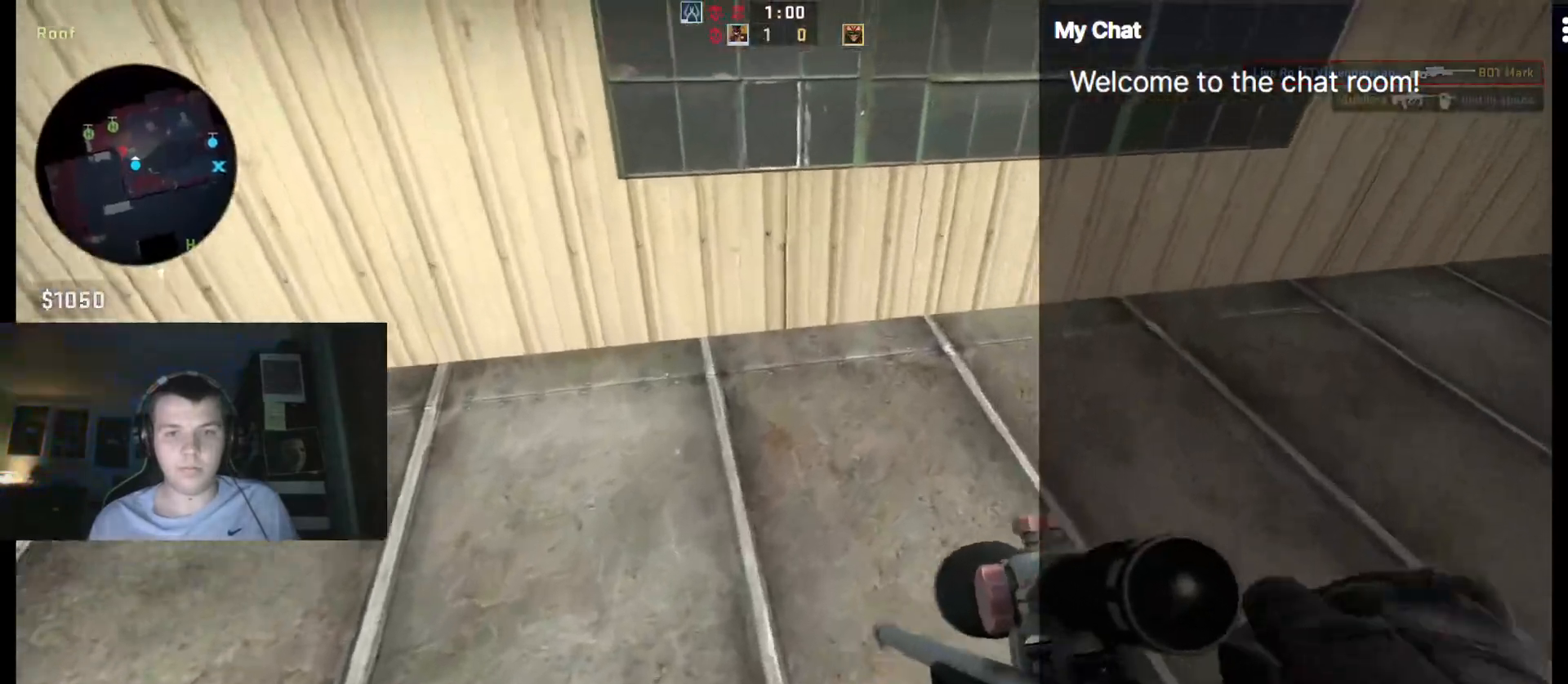
{"keys": [], "events": [[267, "w", "up"], [367, "d", "up"], [367, "shift_l", "up"]]}
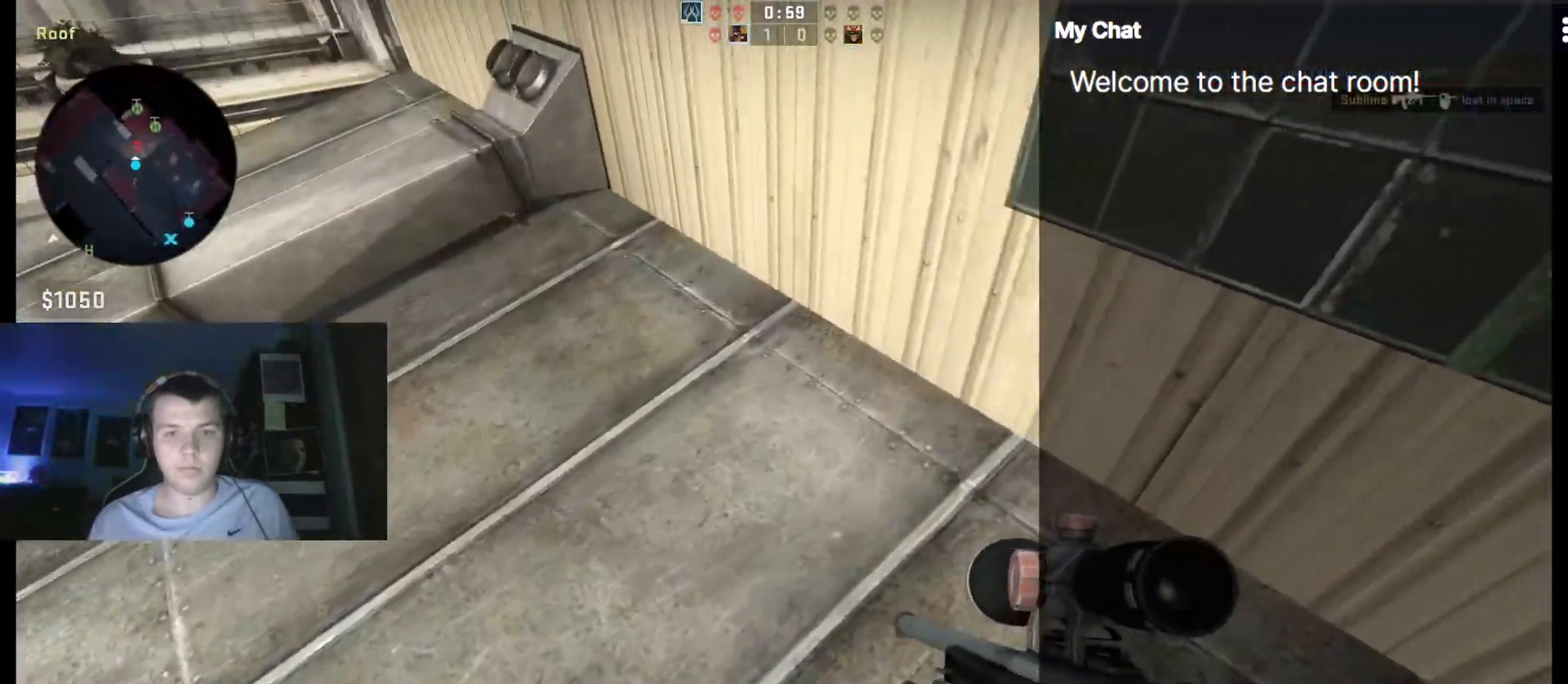
{"keys": ["d", "s"], "events": [[183, "s", "down"], [333, "d", "down"]]}
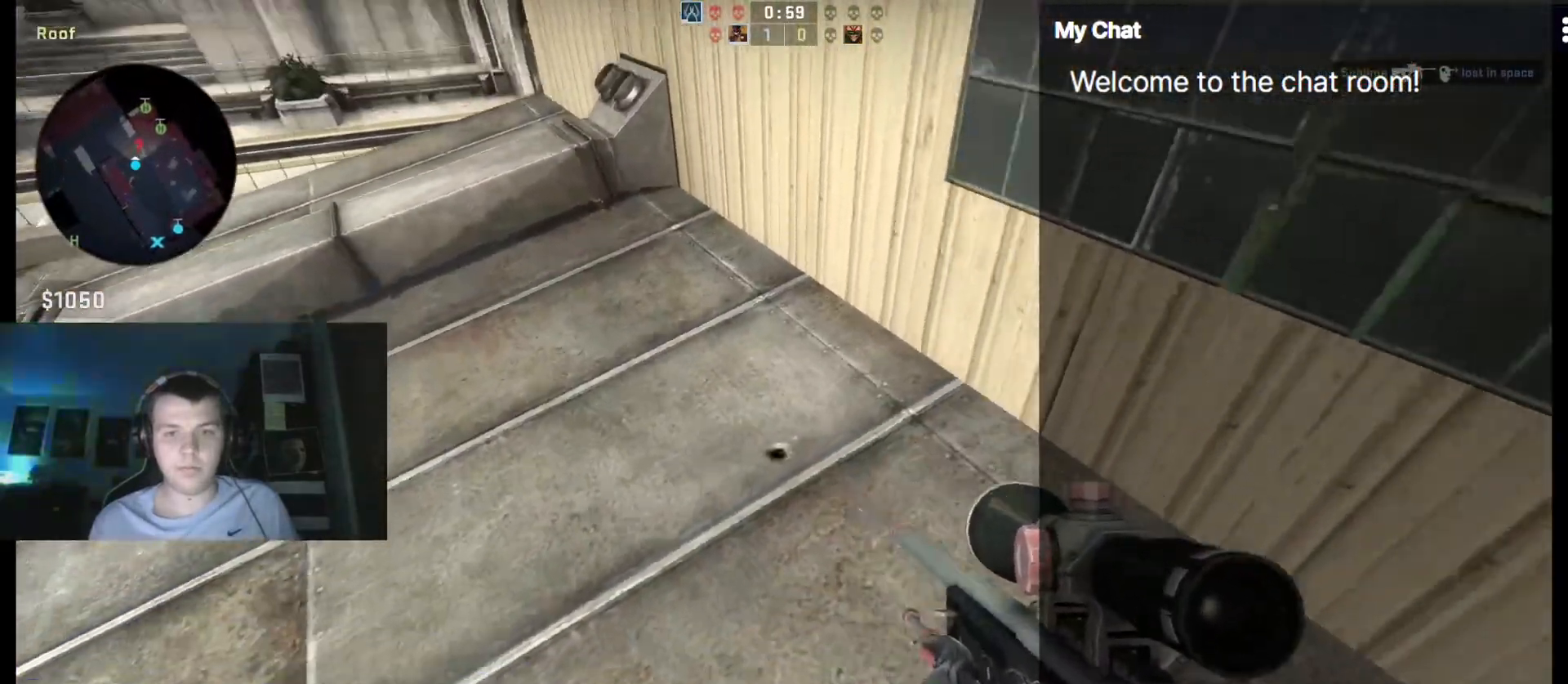
{"keys": ["a", "shift_l", "w"], "events": [[67, "d", "up"], [200, "s", "up"], [250, "a", "down"], [400, "shift_l", "down"], [400, "w", "down"]]}
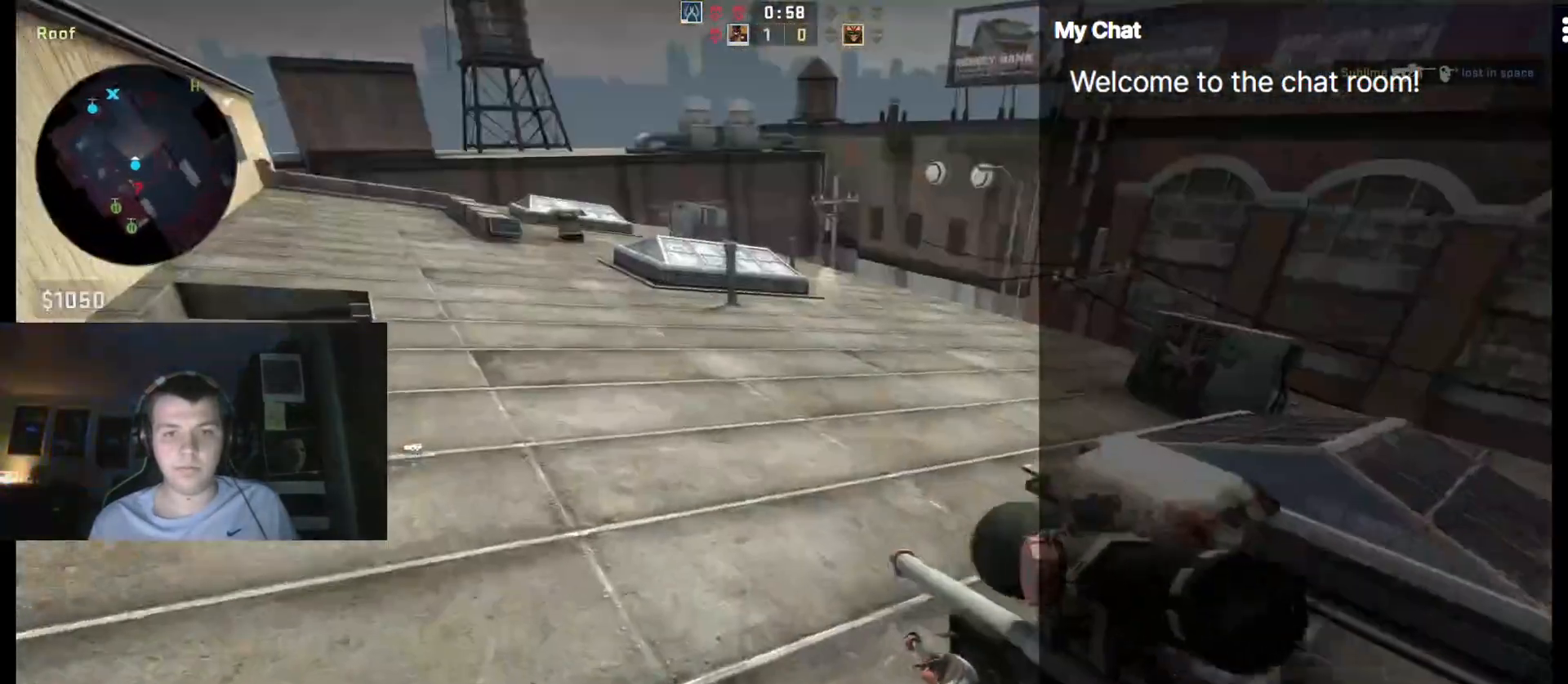
{"keys": ["shift_l", "w"], "events": [[300, "a", "up"]]}
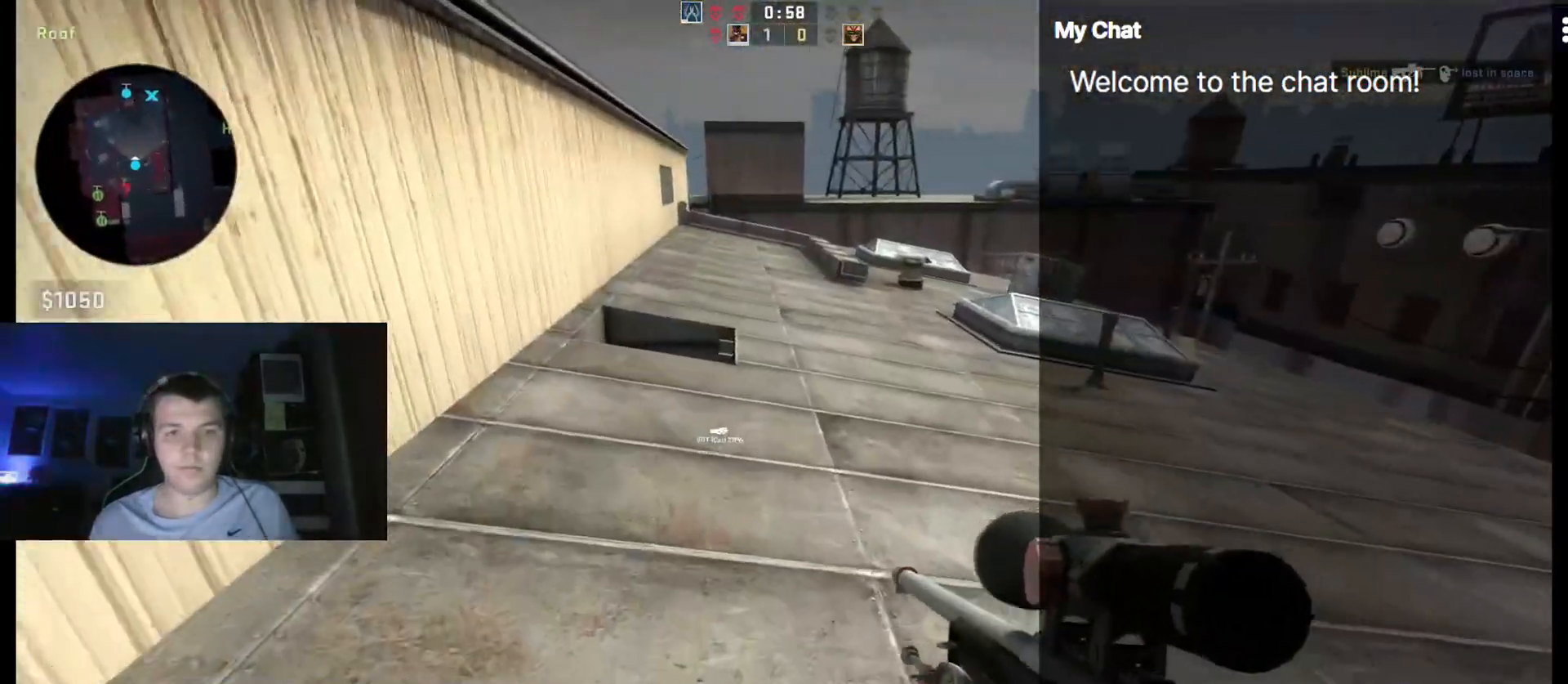
{"keys": ["shift_l", "w"], "events": []}
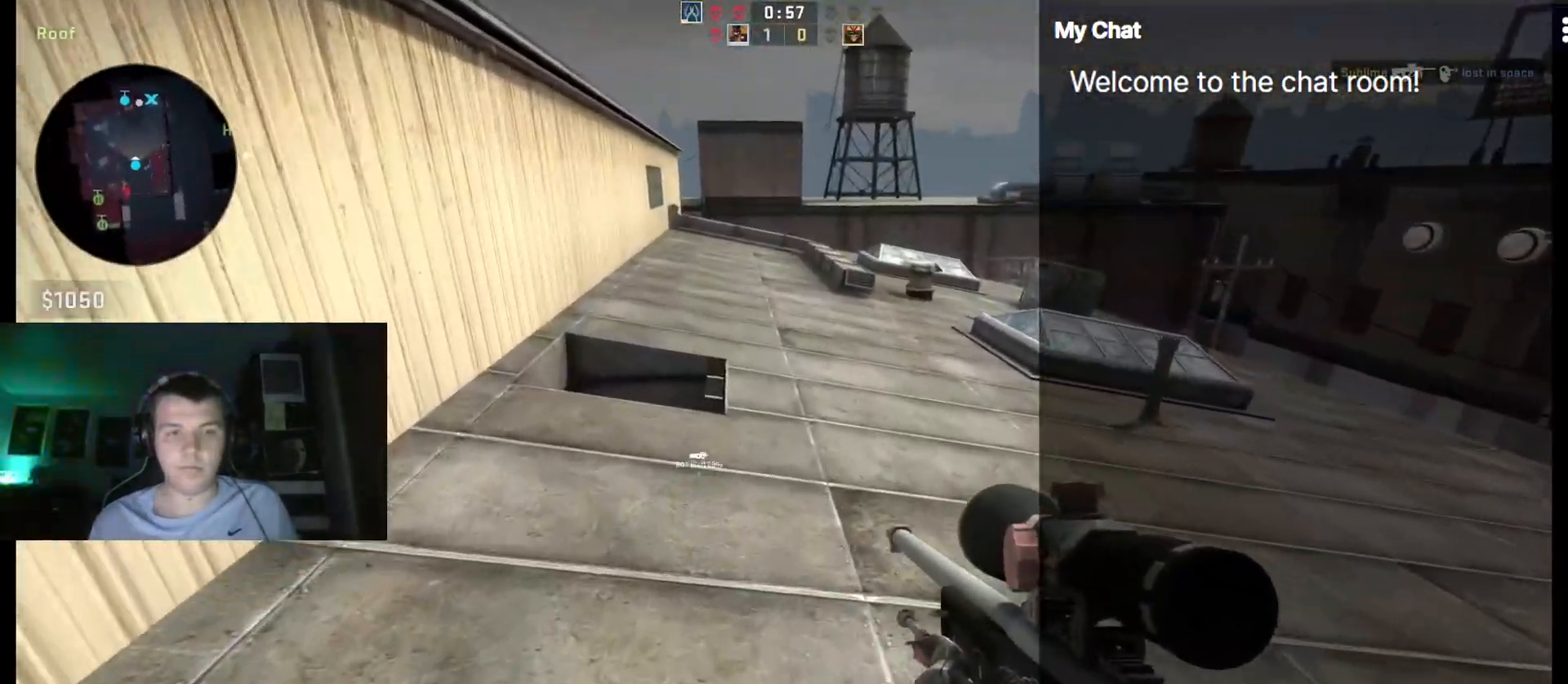
{"keys": ["shift_l", "w"], "events": []}
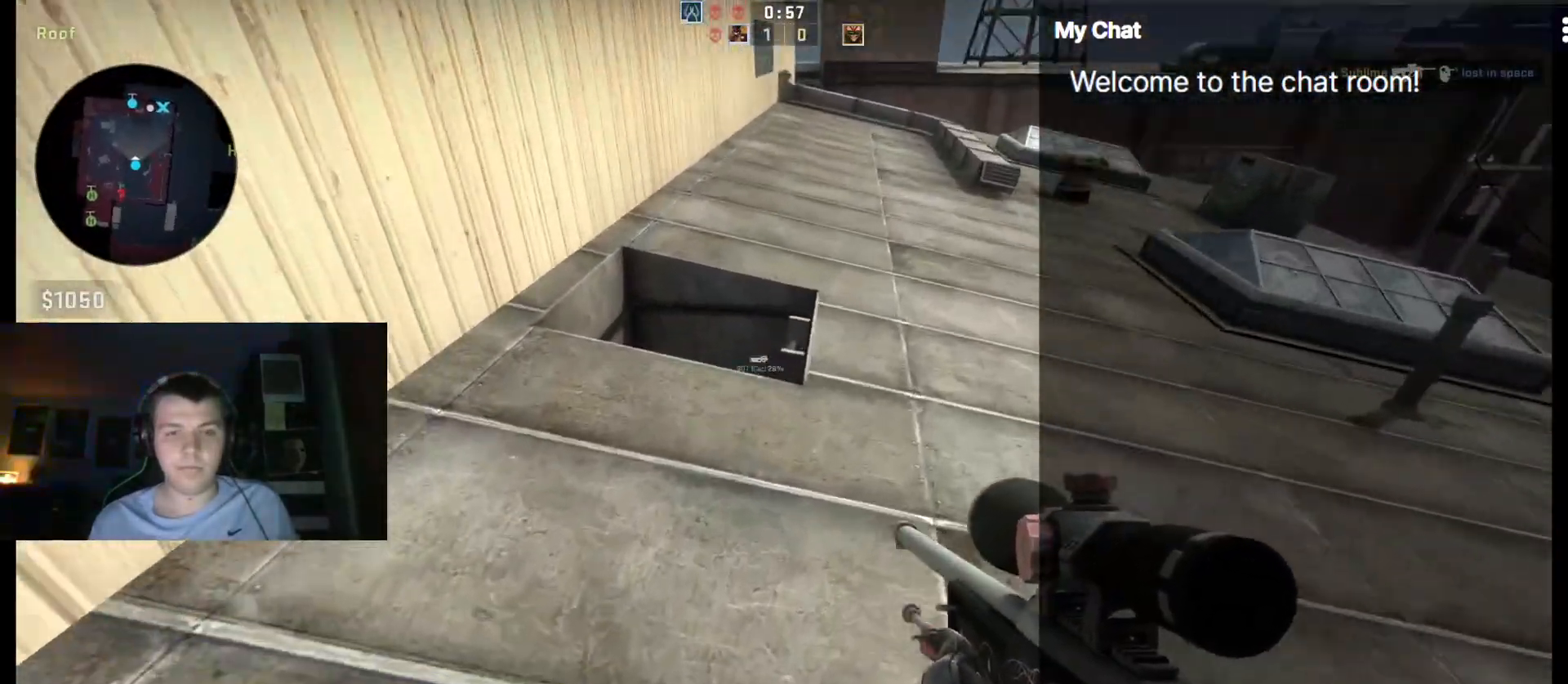
{"keys": ["shift_l", "w"], "events": []}
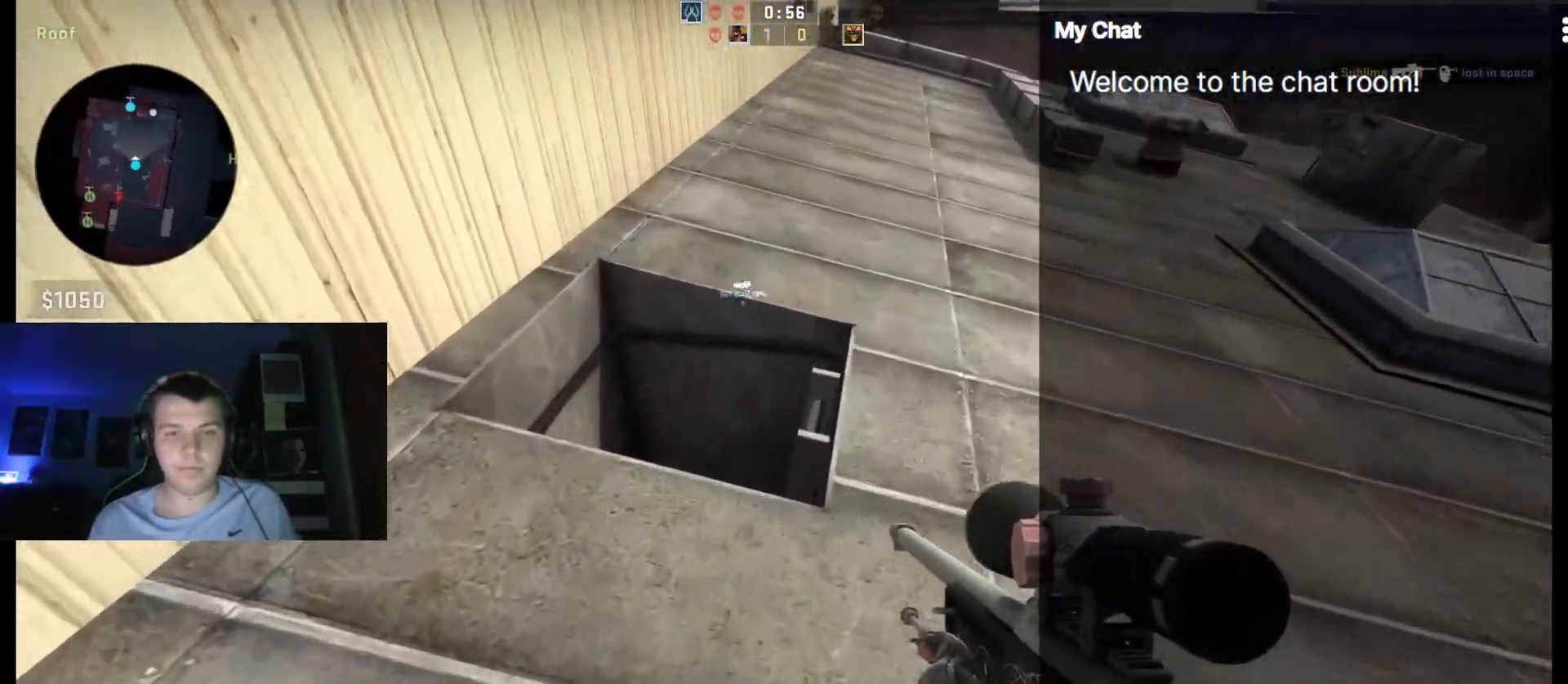
{"keys": ["ctrl_l", "d", "shift_l", "w"], "events": [[67, "d", "down"], [400, "ctrl_l", "down"]]}
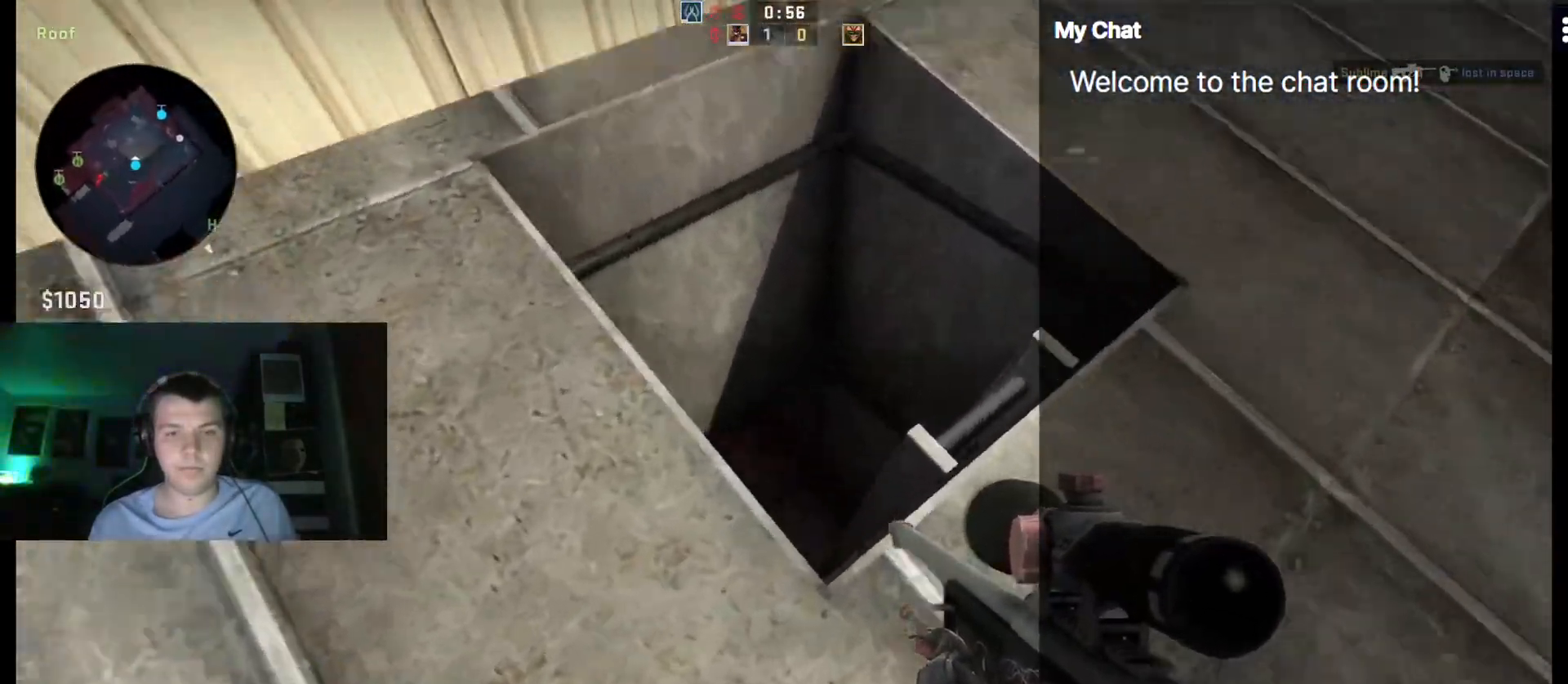
{"keys": ["ctrl_l", "d", "w"], "events": [[183, "shift_l", "up"]]}
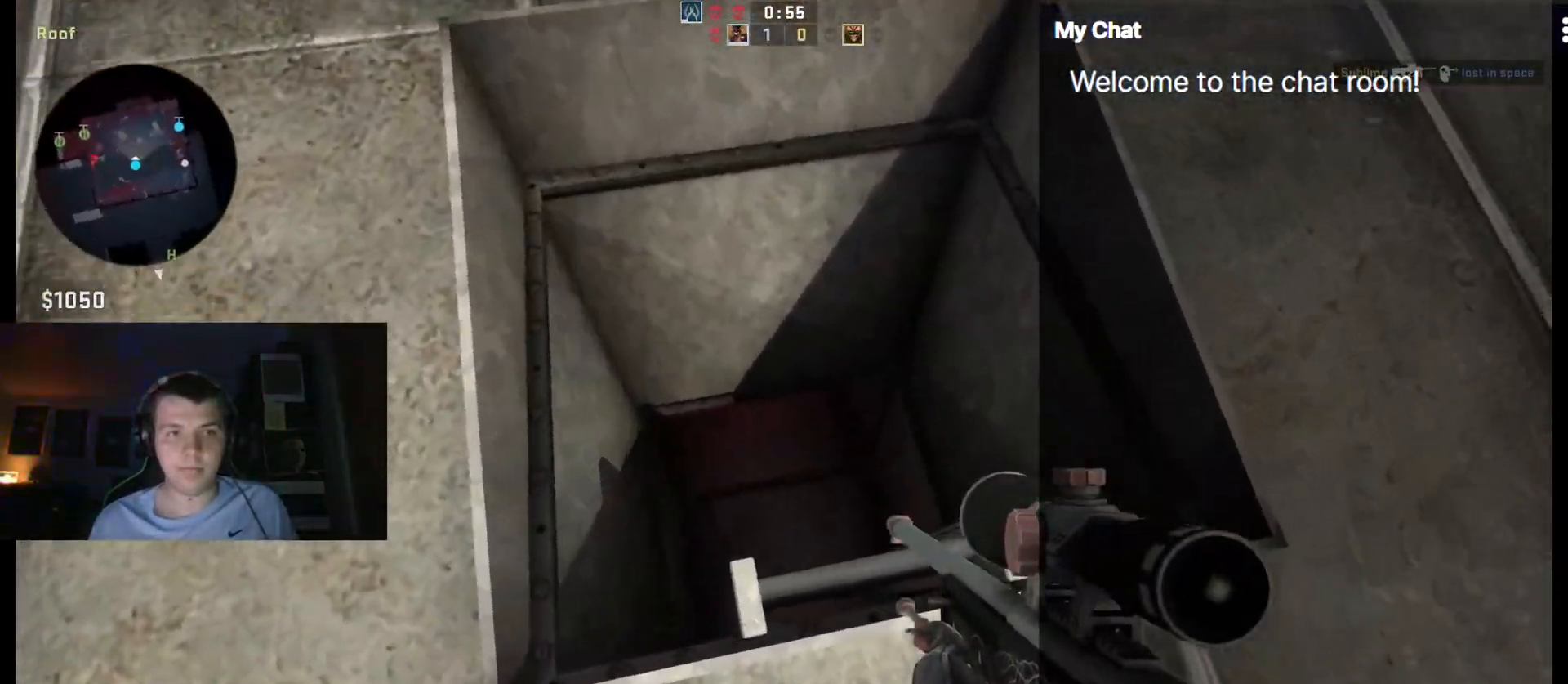
{"keys": ["ctrl_l", "w"], "events": [[50, "d", "up"]]}
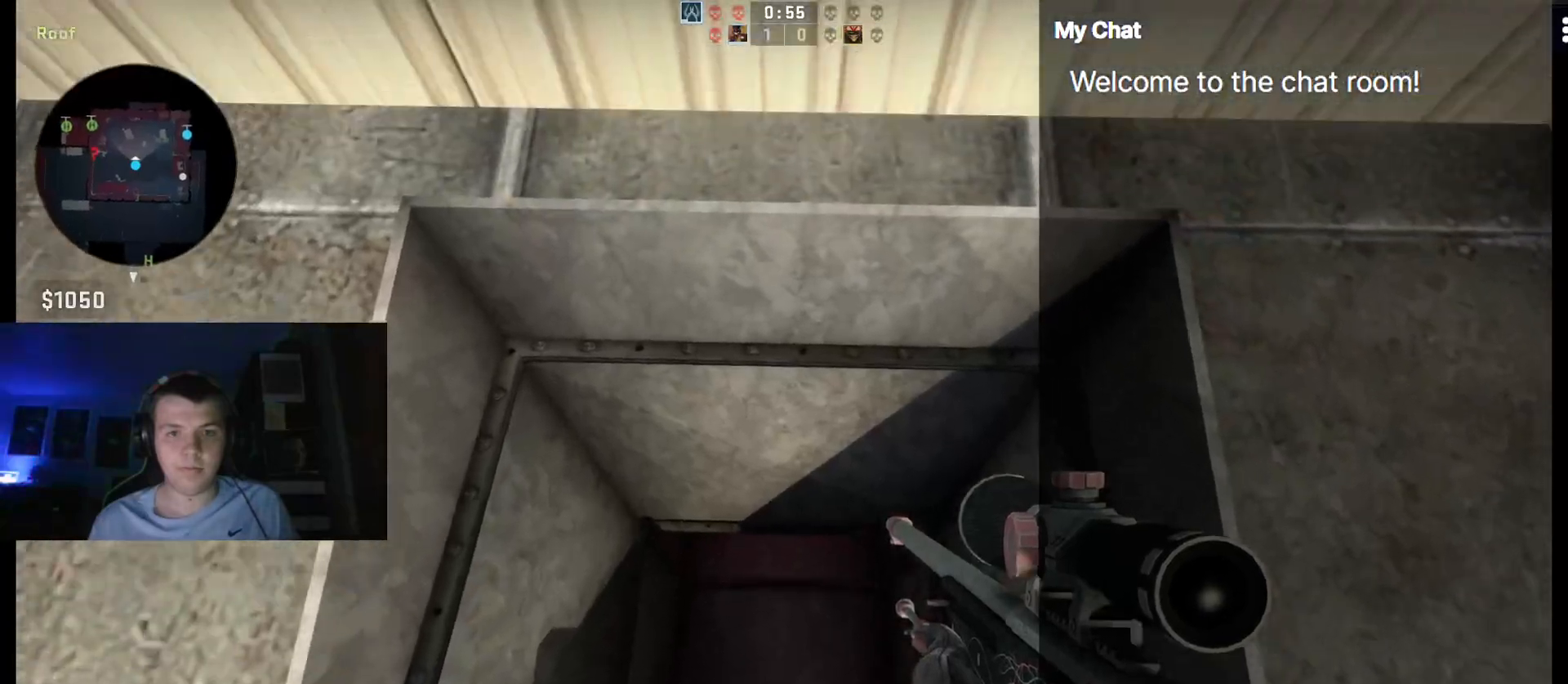
{"keys": ["ctrl_l", "w"], "events": []}
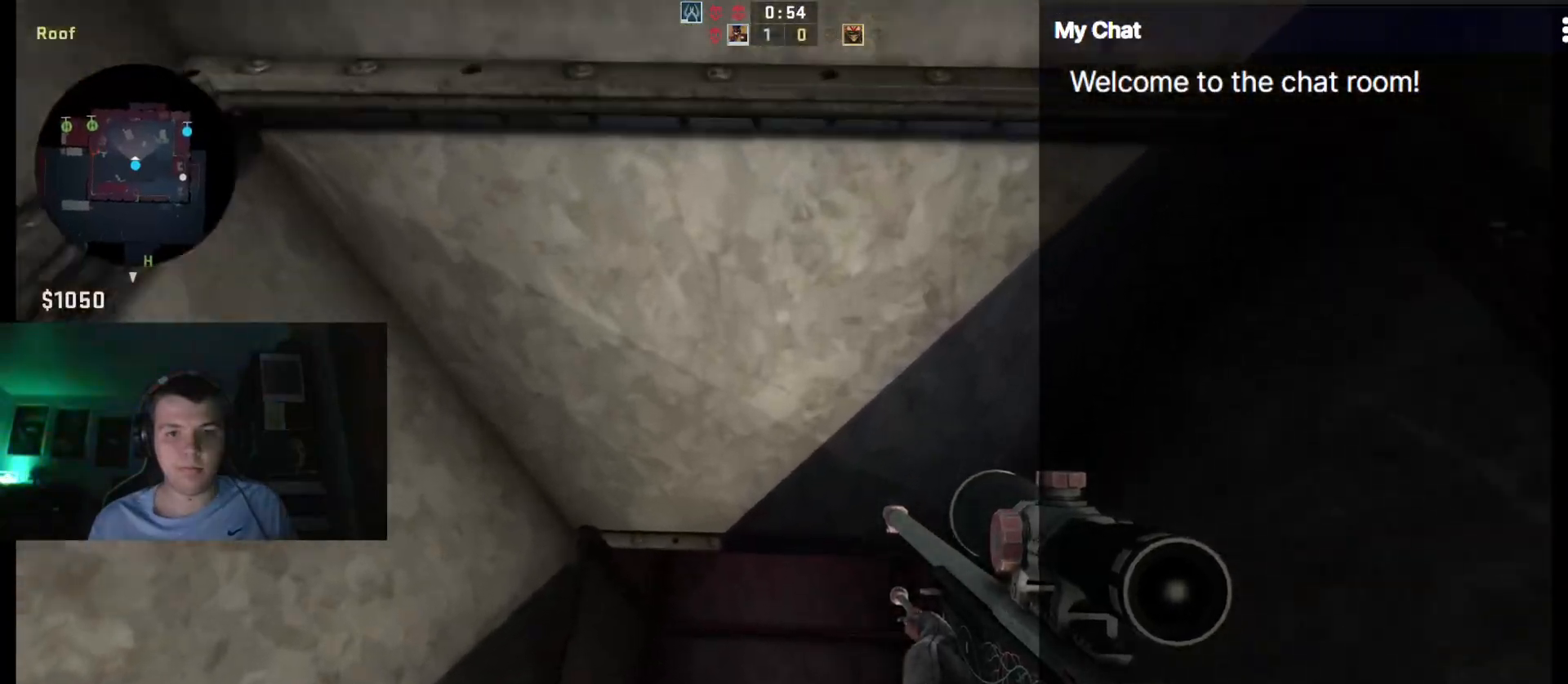
{"keys": ["ctrl_l", "w"], "events": [[300, "ctrl_l", "up"], [350, "ctrl_l", "down"]]}
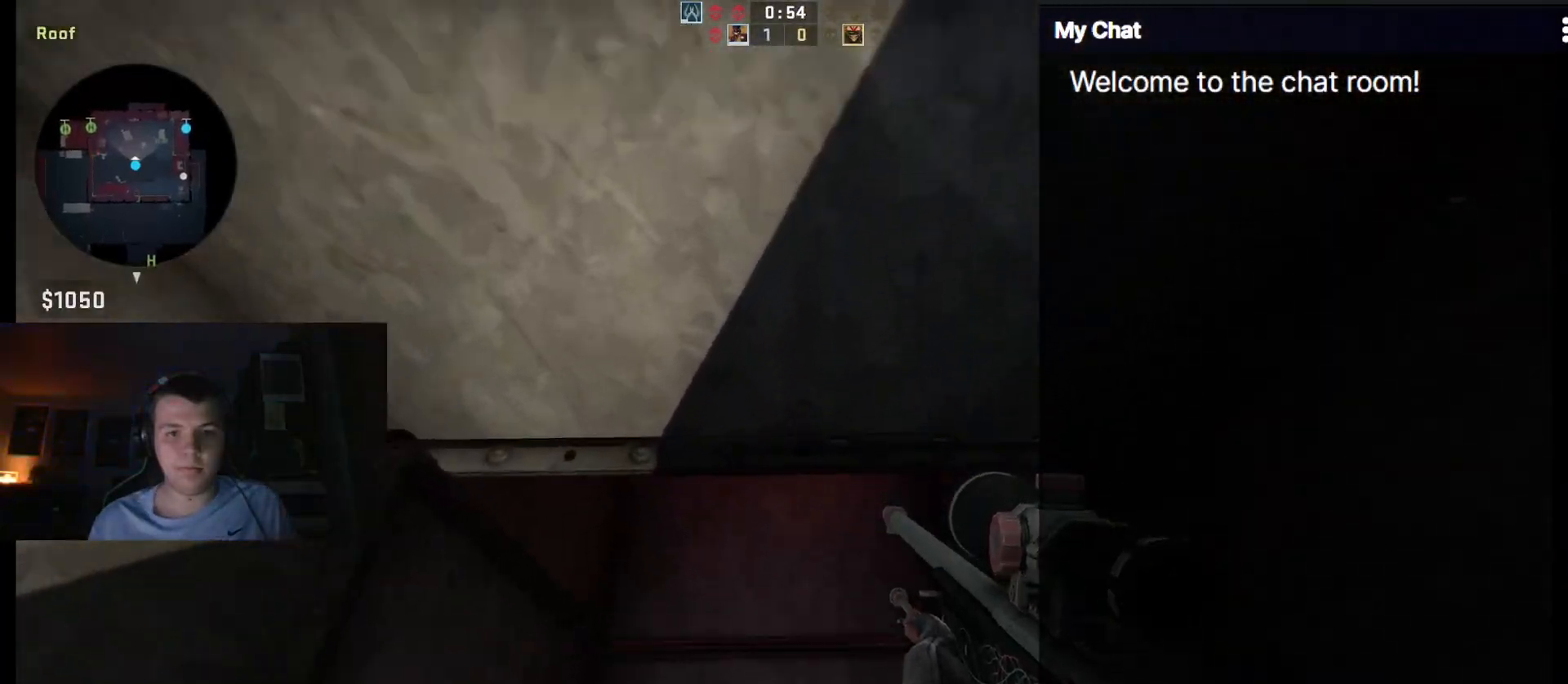
{"keys": ["ctrl_l", "w"], "events": []}
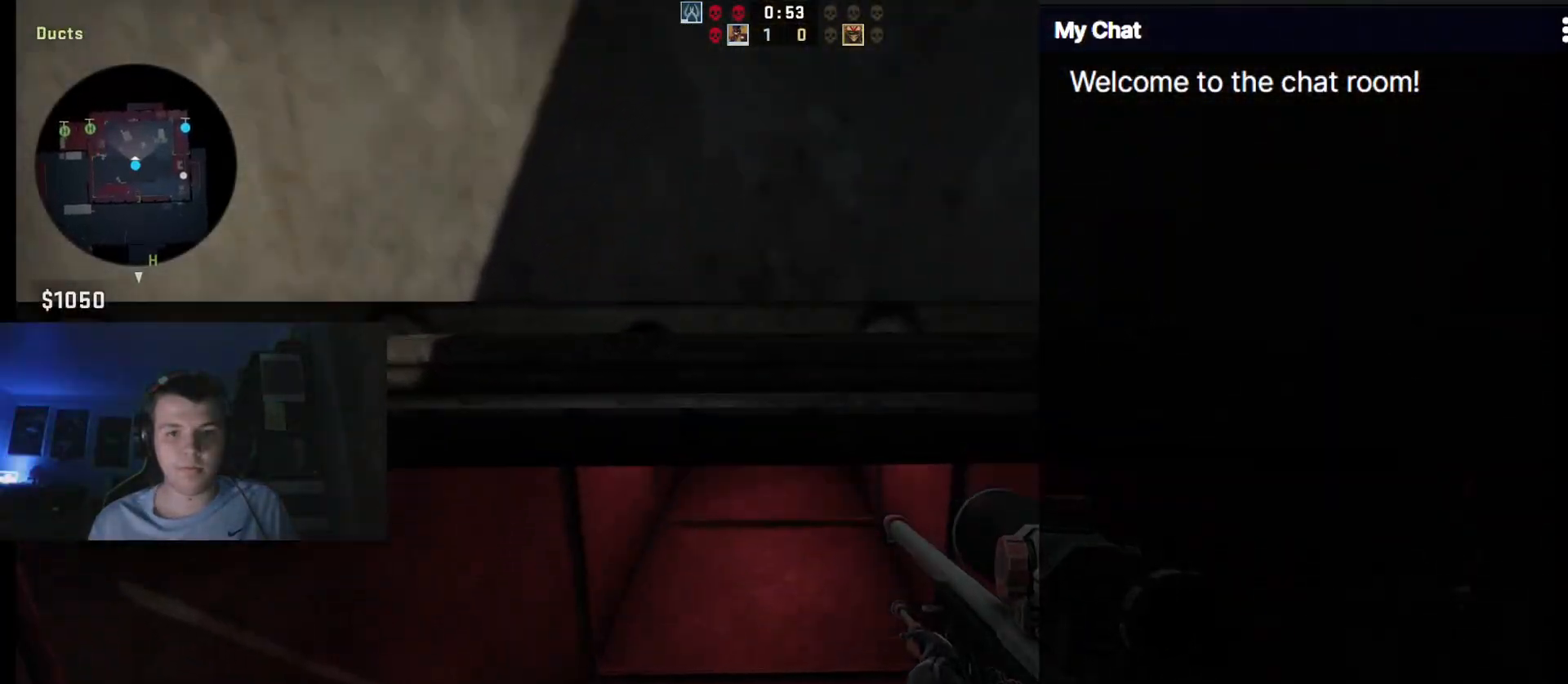
{"keys": ["ctrl_l", "w"], "events": []}
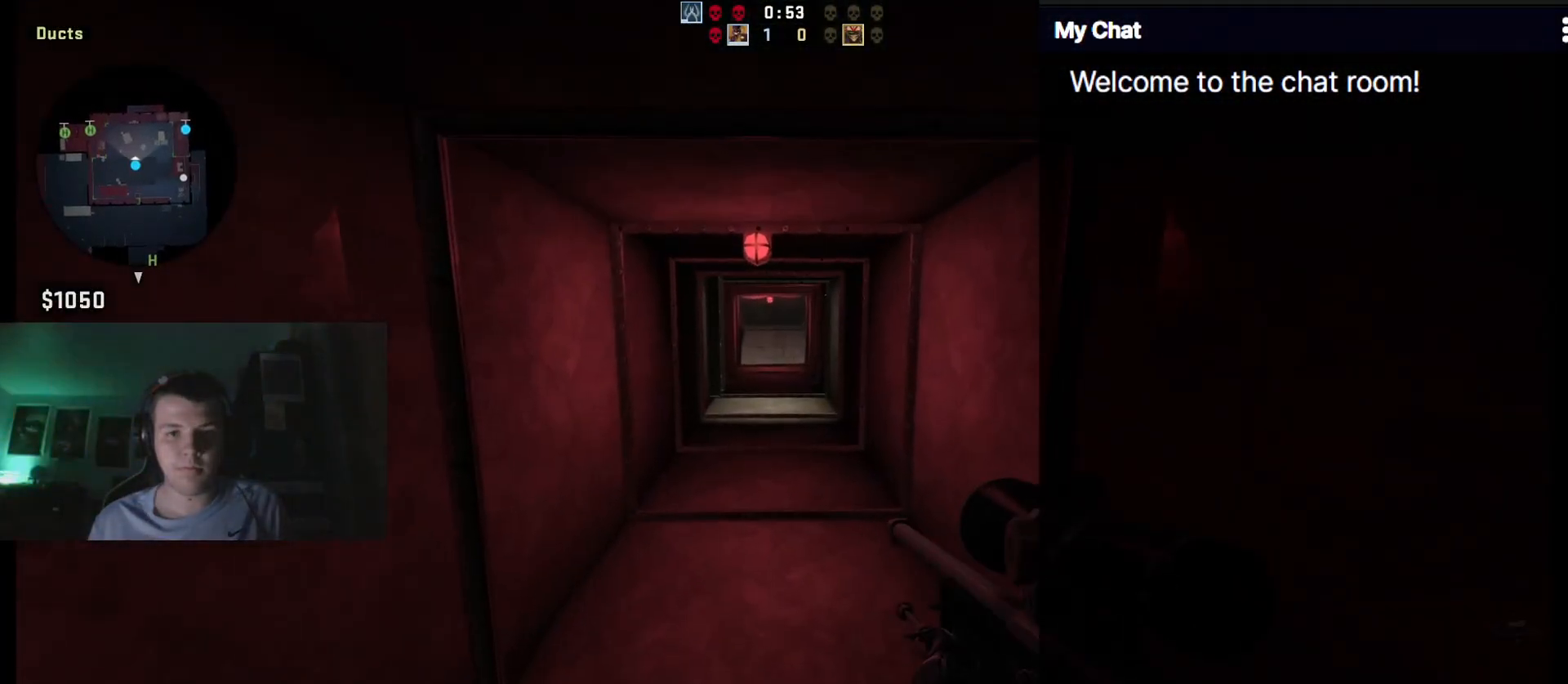
{"keys": ["ctrl_l", "w"], "events": []}
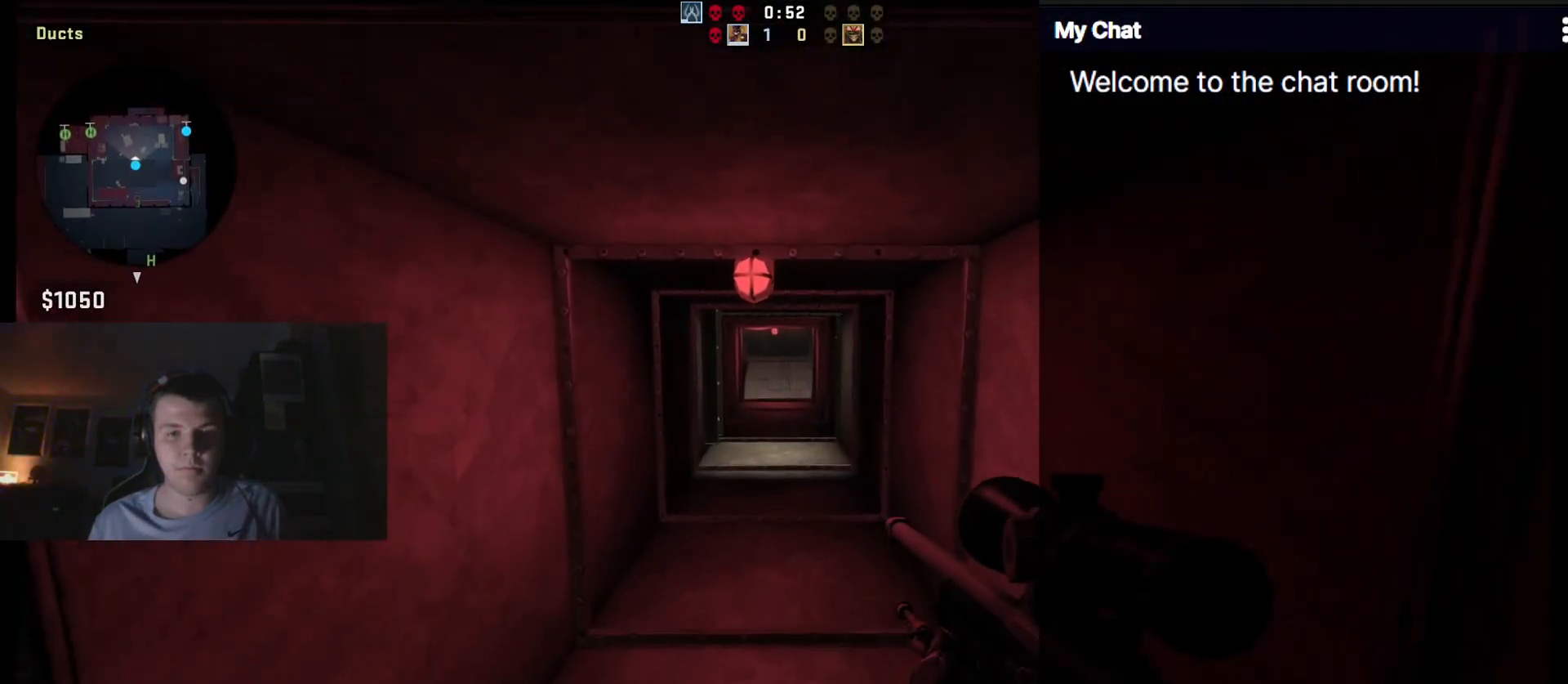
{"keys": ["ctrl_l", "w"], "events": []}
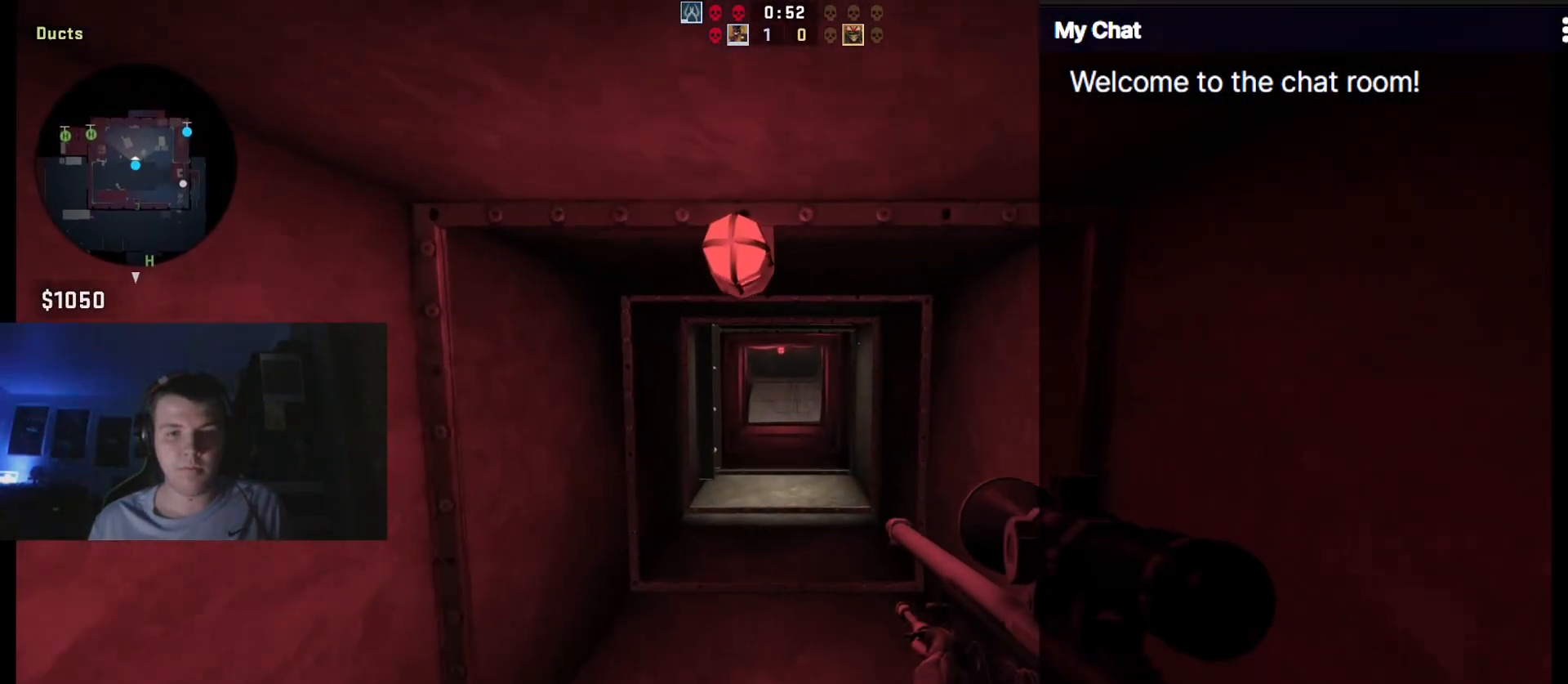
{"keys": ["ctrl_l", "w"], "events": []}
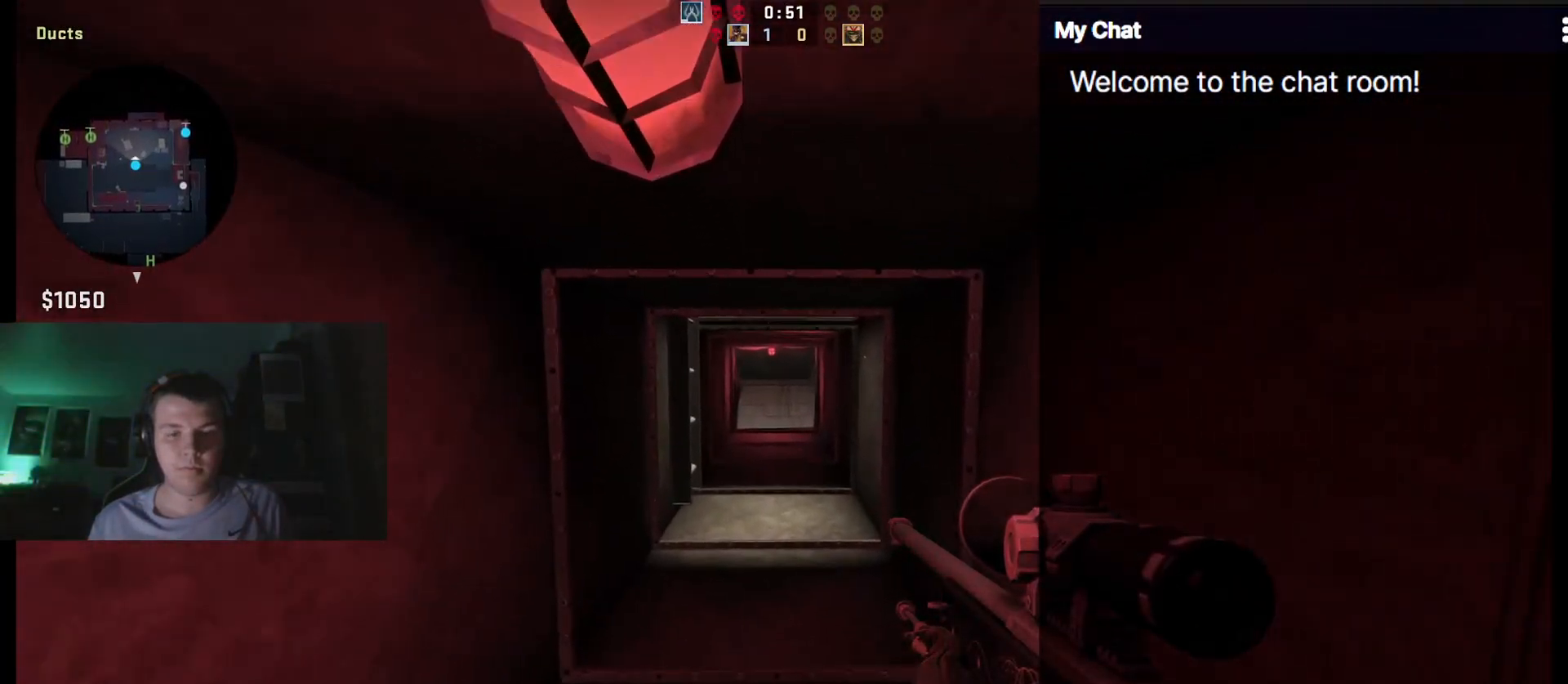
{"keys": ["ctrl_l", "w"], "events": []}
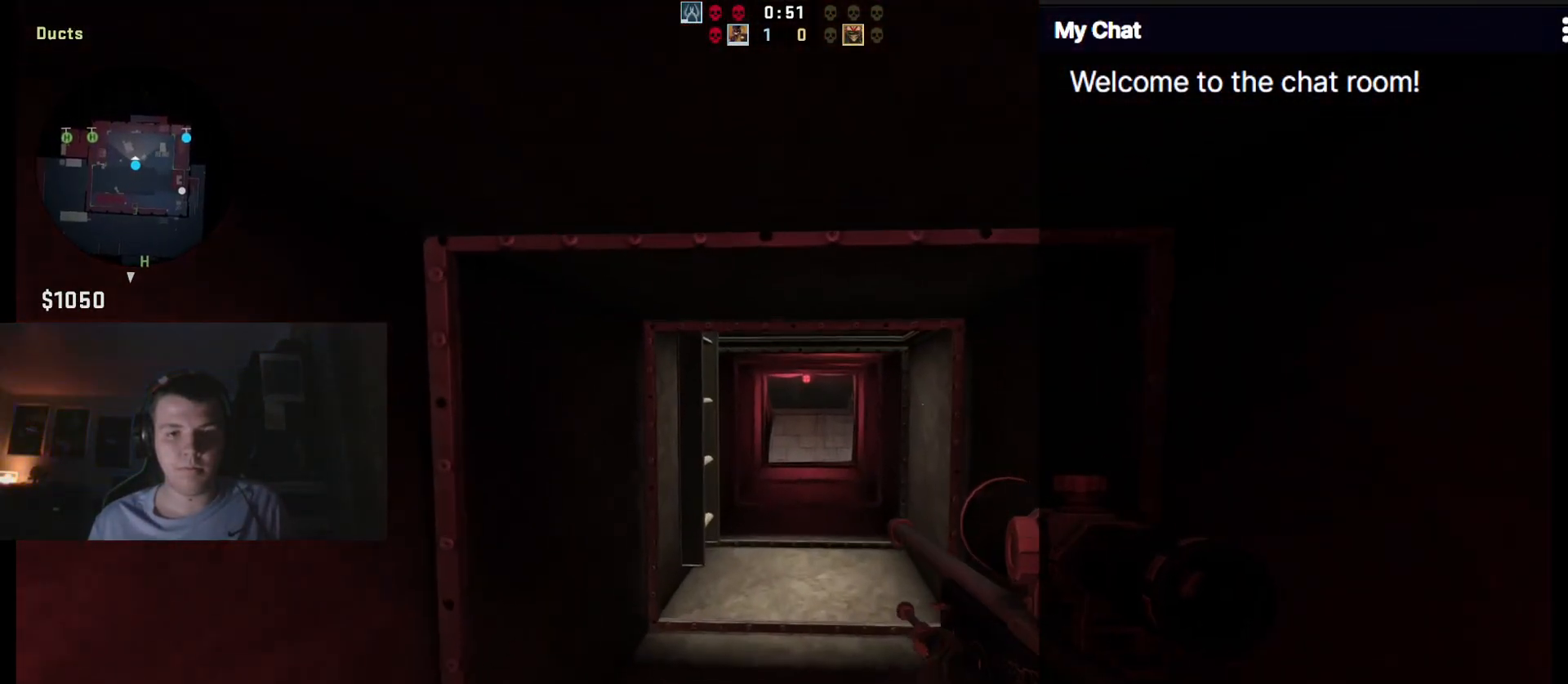
{"keys": ["ctrl_l", "w"], "events": []}
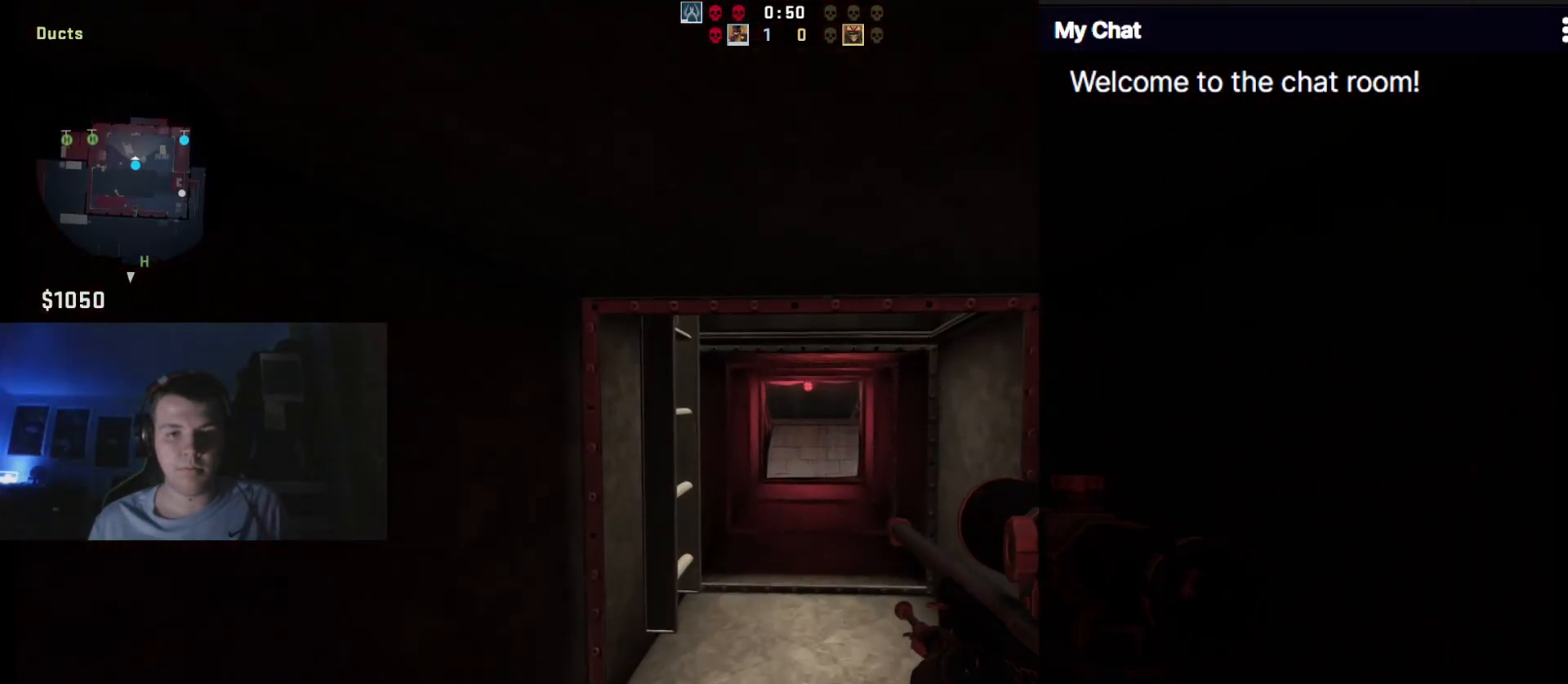
{"keys": ["ctrl_l", "d", "w"], "events": [[467, "d", "down"]]}